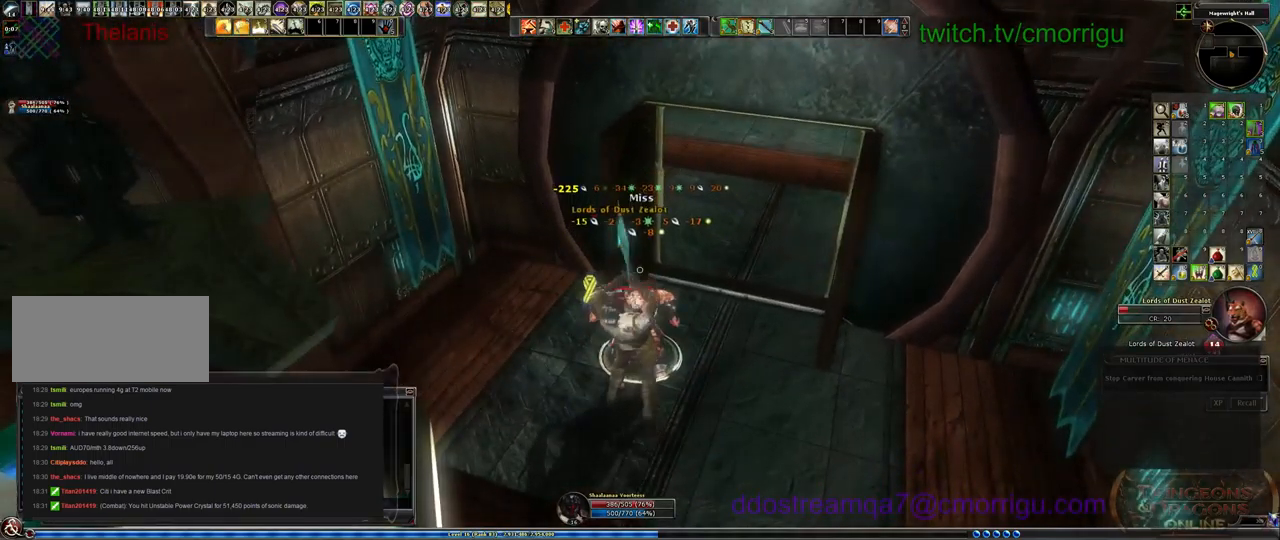
Gameplay with keyboard; each line is a JSON object with the keys held at the frame after it. "events" lists presses ("down") and releases ("up") of ".", "/", "0", "1", "2", "3", "4", "5", "6", "7", "8", "9", "a", "b", "backslash", "backspace", "c", "caps_lock", "comma", "ctrl_l", "ctrl_r", "d", "e", "equals", "escape", "f", "f1", "f10", "f11", "f12", "f2", "f3", "f4", "f5", "f6", "f7", "f8", "f9", "g", "h", "i", "j", "k", "l", "lbracket", "m", "minus", "n", "o", "p", "q", "quote", "r", "rbracket", "return", "s", "semicolon", "shift_l", "shift_r", "space", "t", "tab", "tilde", "u", "v", "w", "x", "y" and "z" between this image and that frame as [ms after this image, input, new state], when the widget could be followed in between. No other keys are recorded. Mouse input is not recorded.
{"keys": [], "events": [[167, "1", "down"], [367, "1", "up"]]}
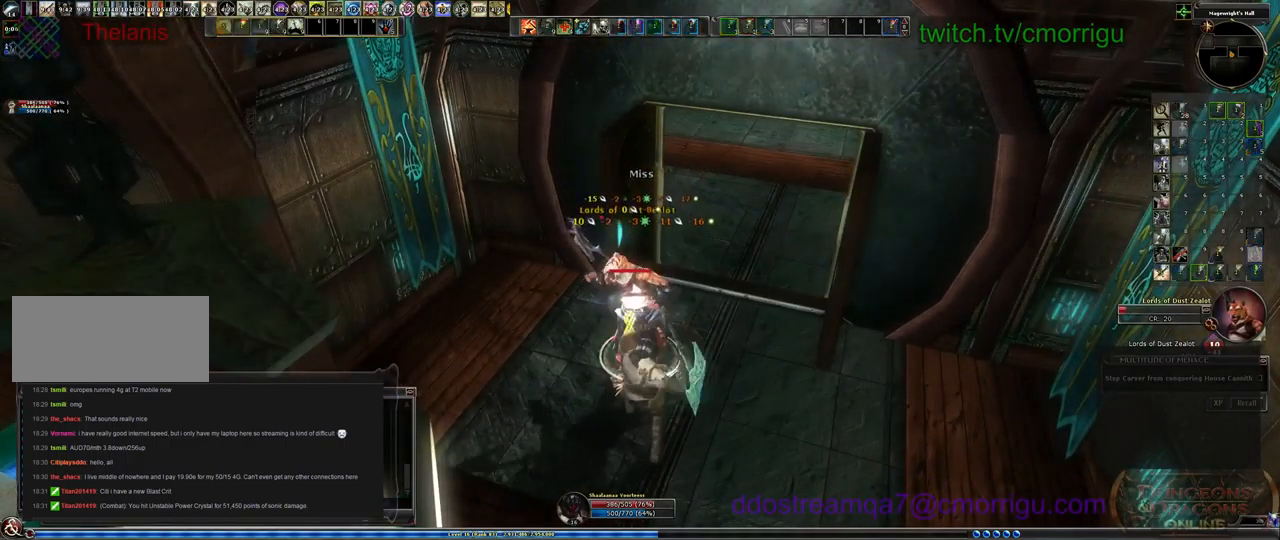
{"keys": [], "events": [[300, "2", "down"], [467, "2", "up"]]}
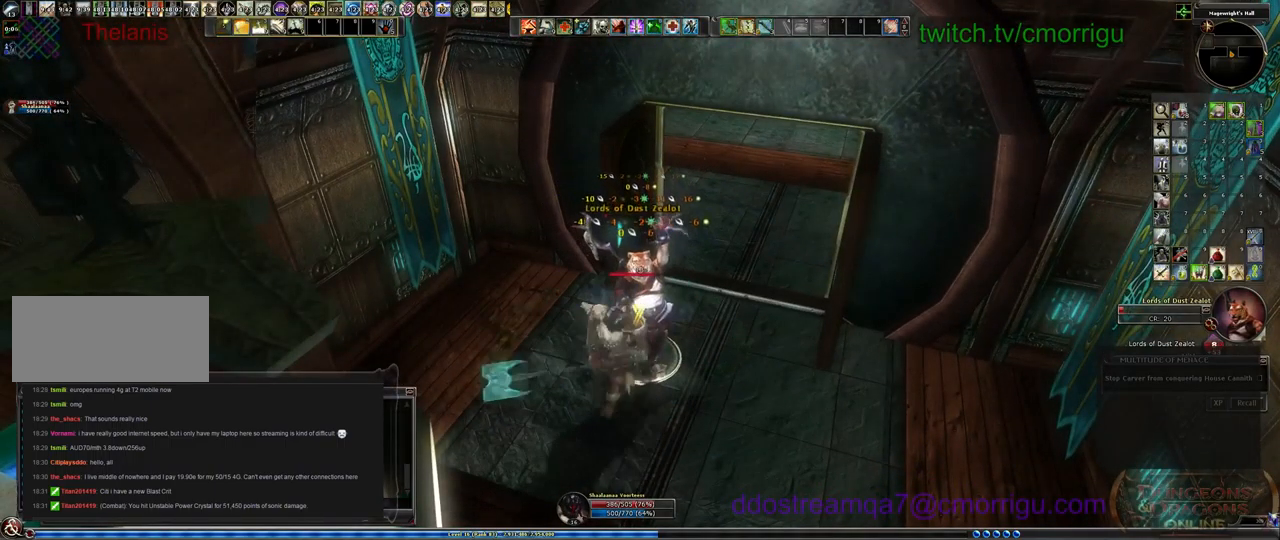
{"keys": [], "events": []}
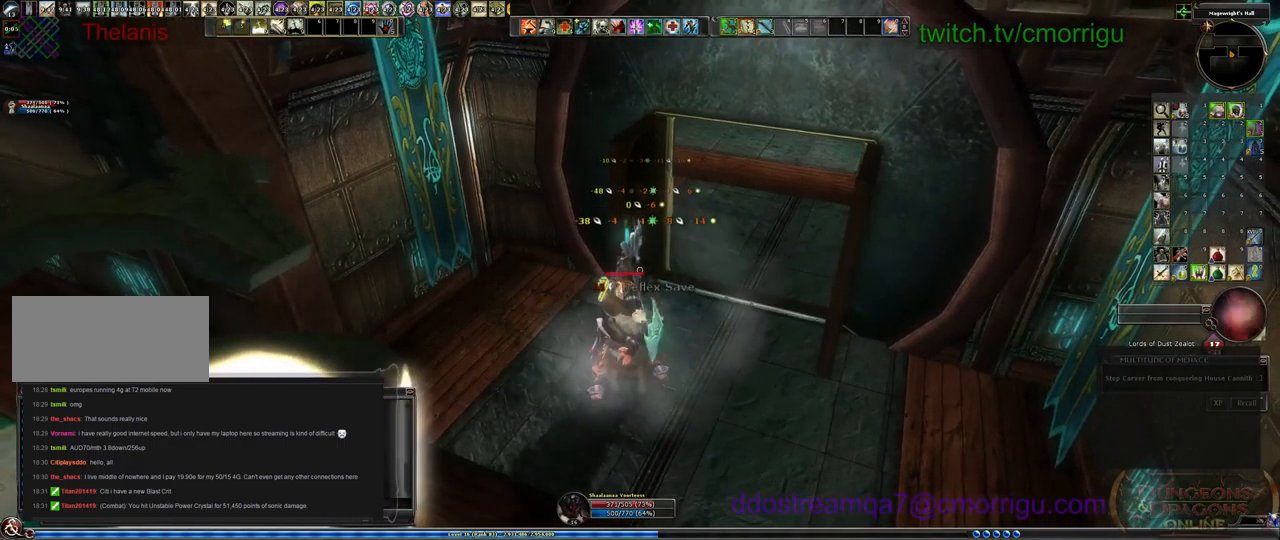
{"keys": [], "events": []}
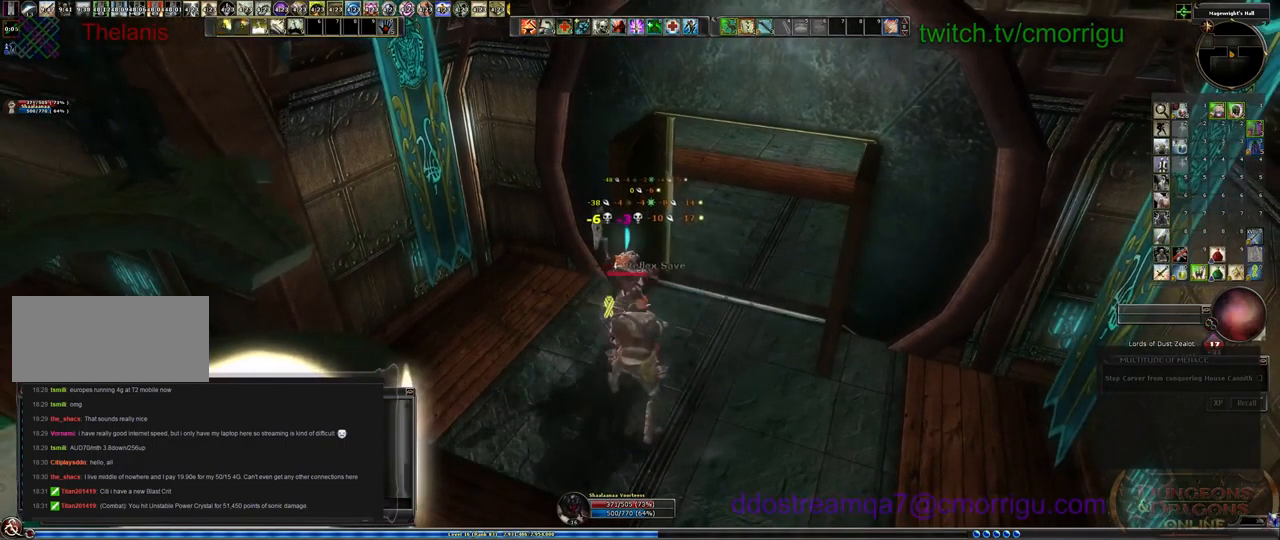
{"keys": [], "events": [[200, "equals", "down"], [300, "equals", "up"]]}
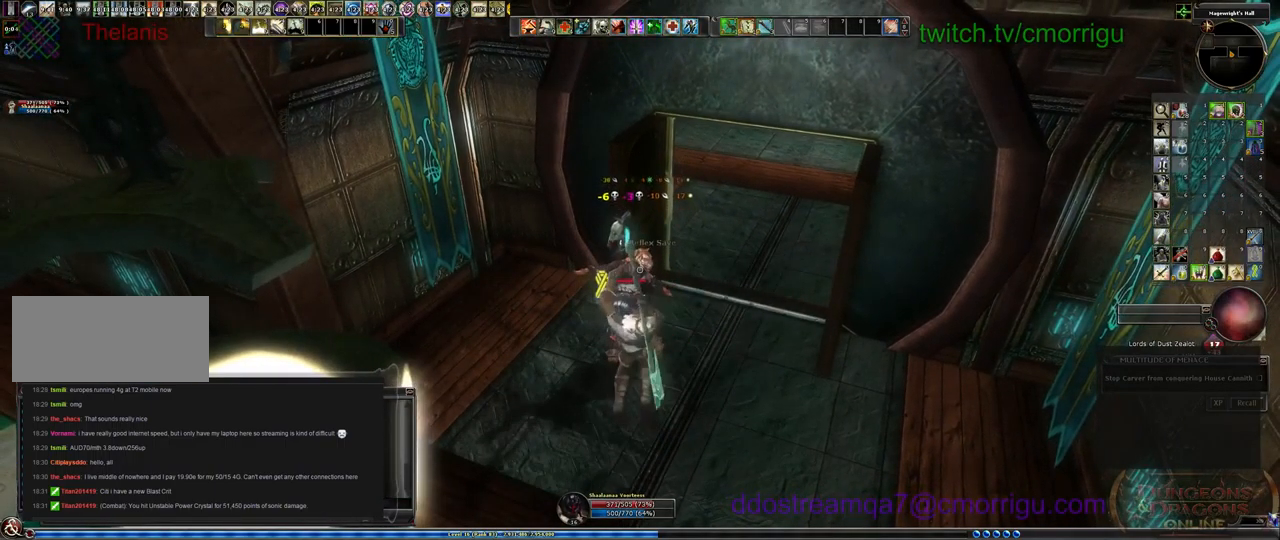
{"keys": []}
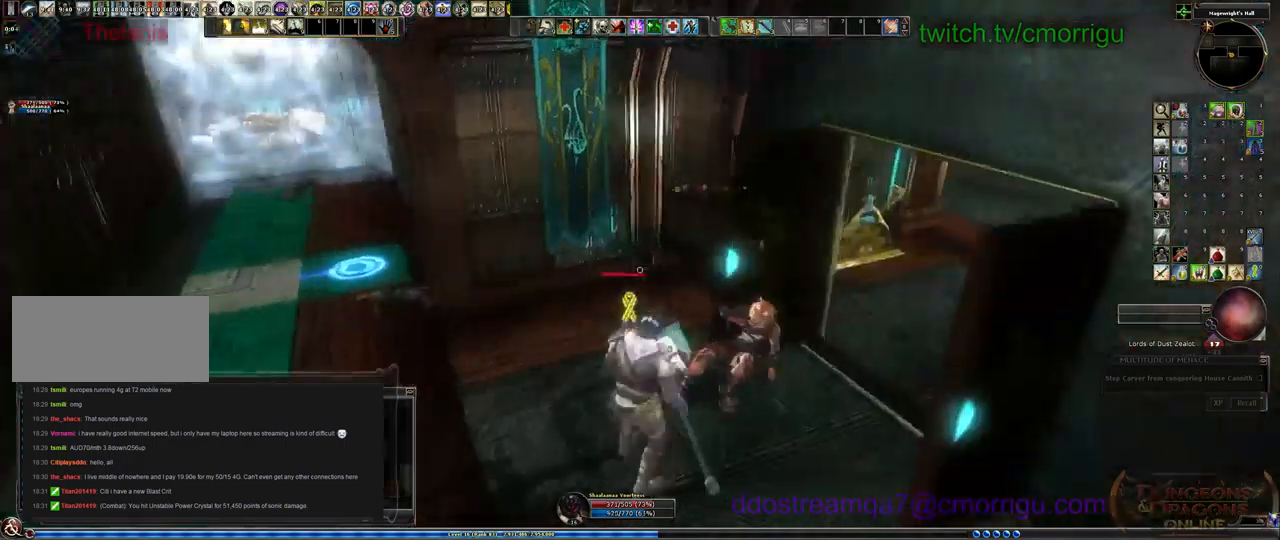
{"keys": [], "events": []}
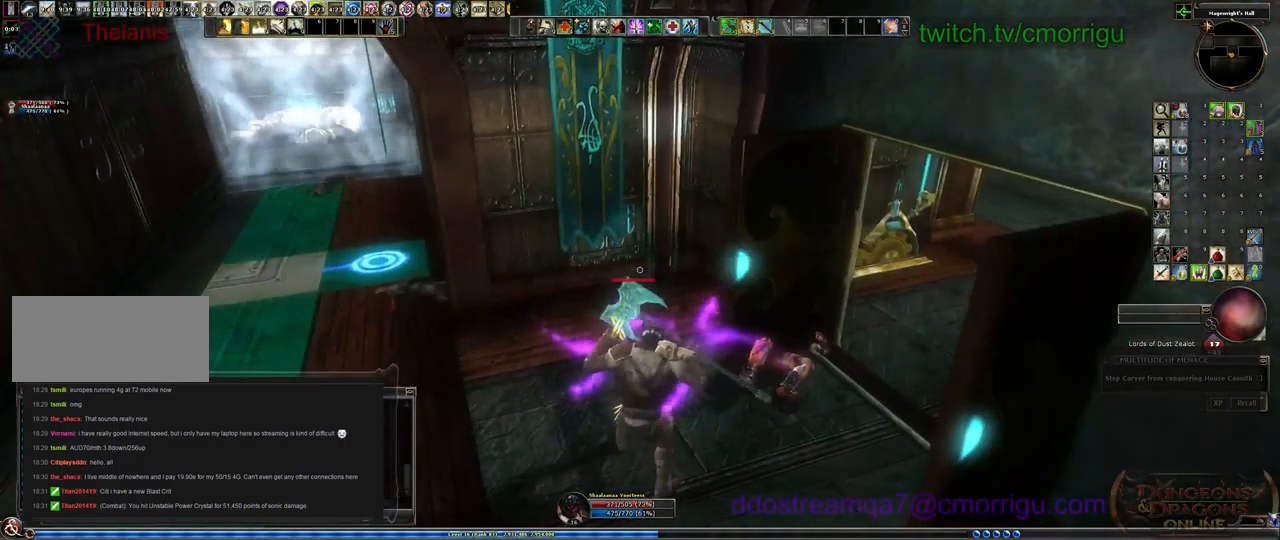
{"keys": [], "events": []}
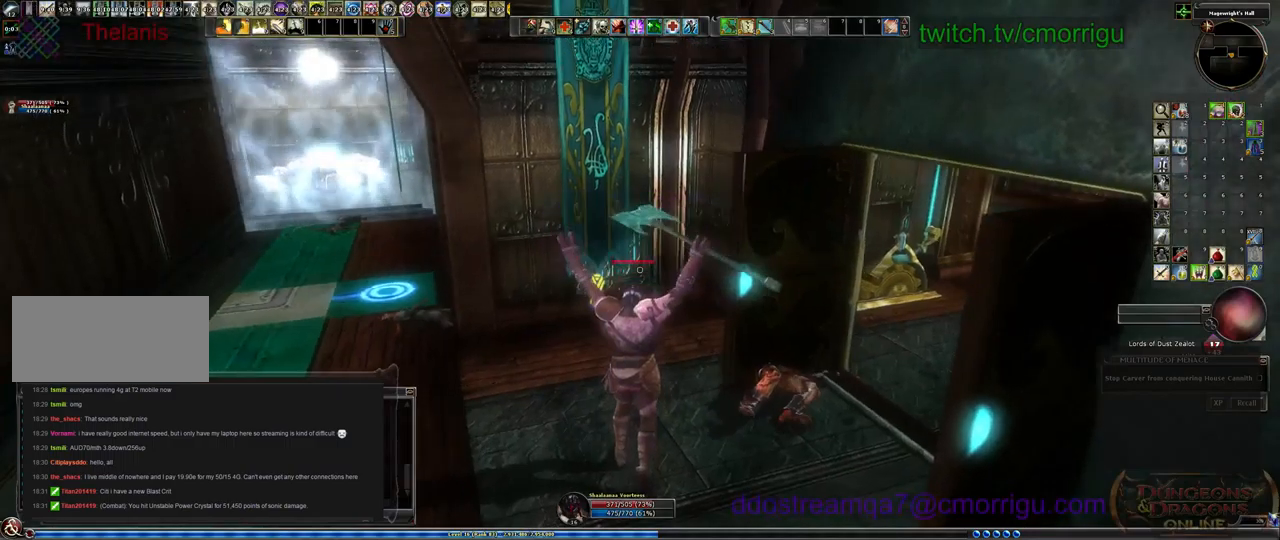
{"keys": ["a"], "events": [[233, "a", "down"]]}
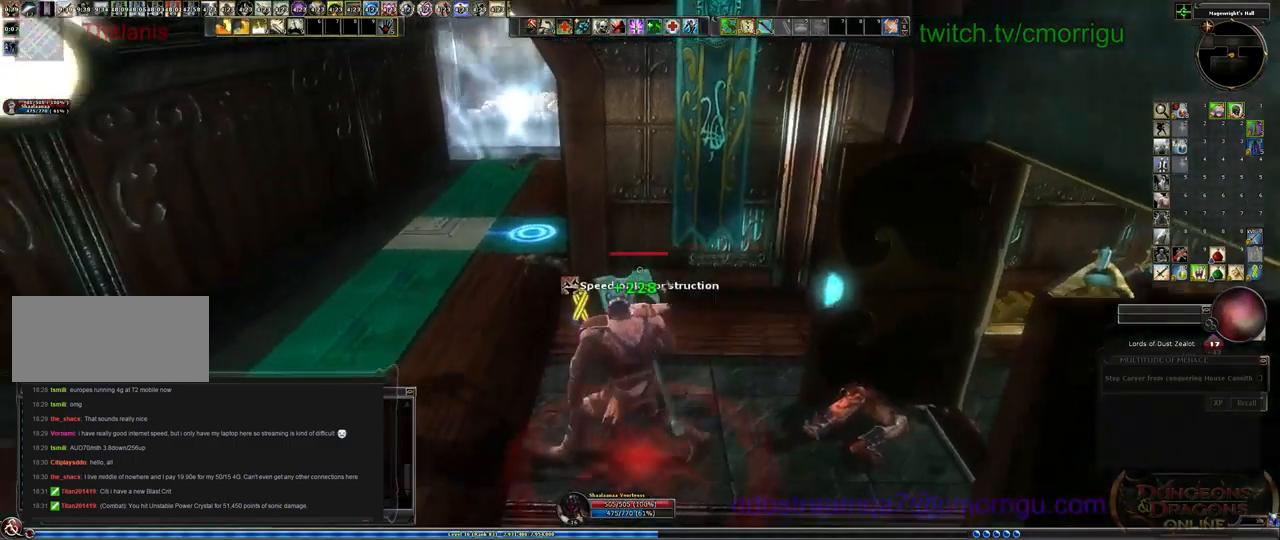
{"keys": [], "events": [[100, "a", "up"]]}
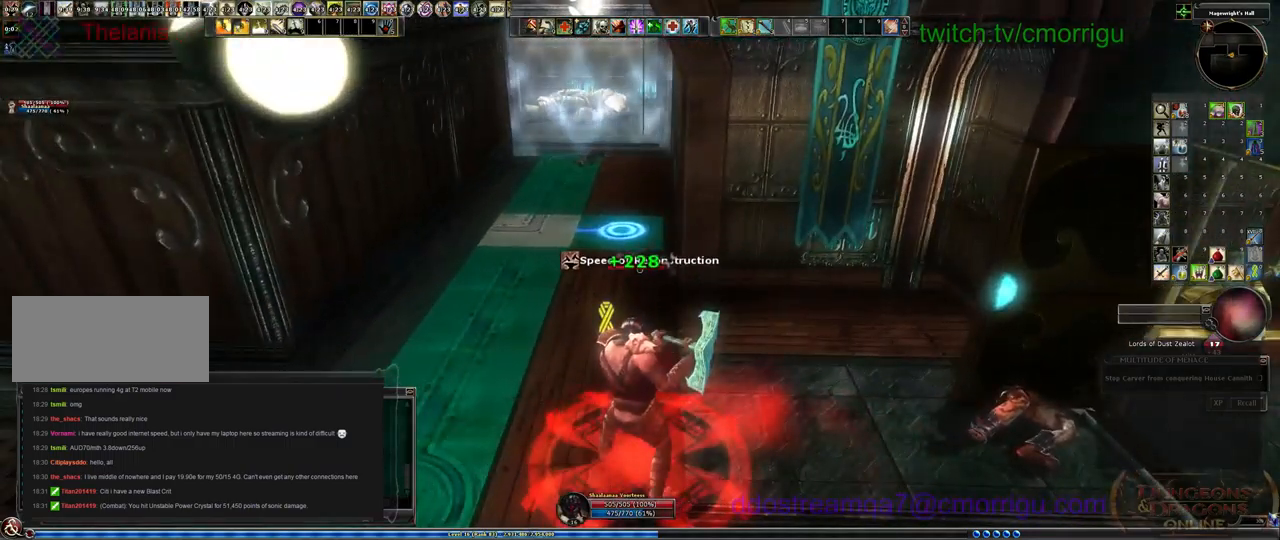
{"keys": [], "events": []}
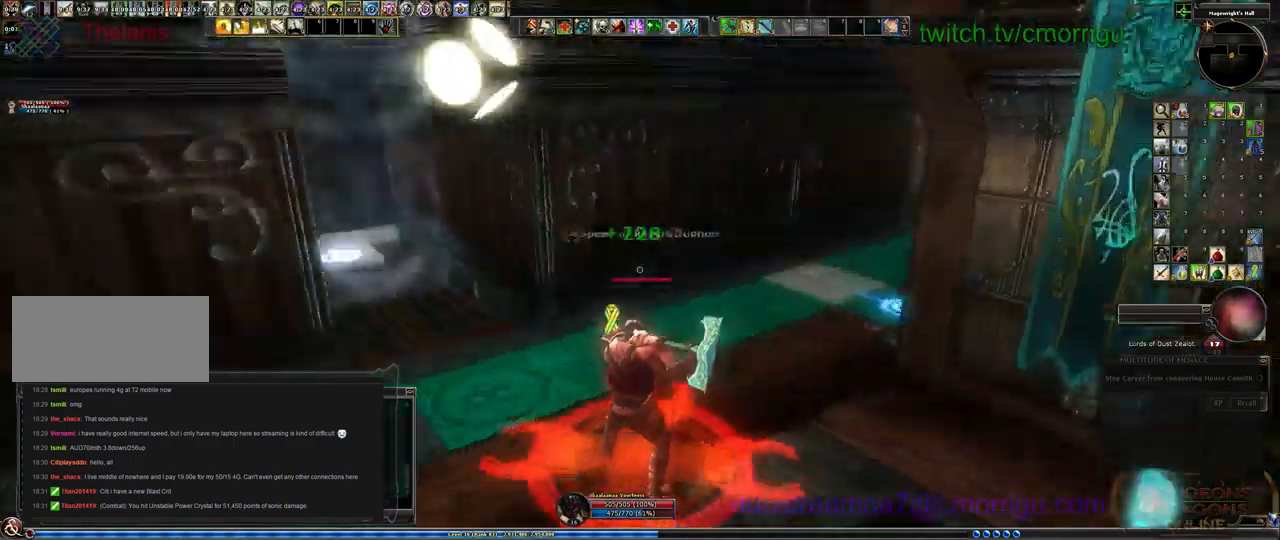
{"keys": [], "events": []}